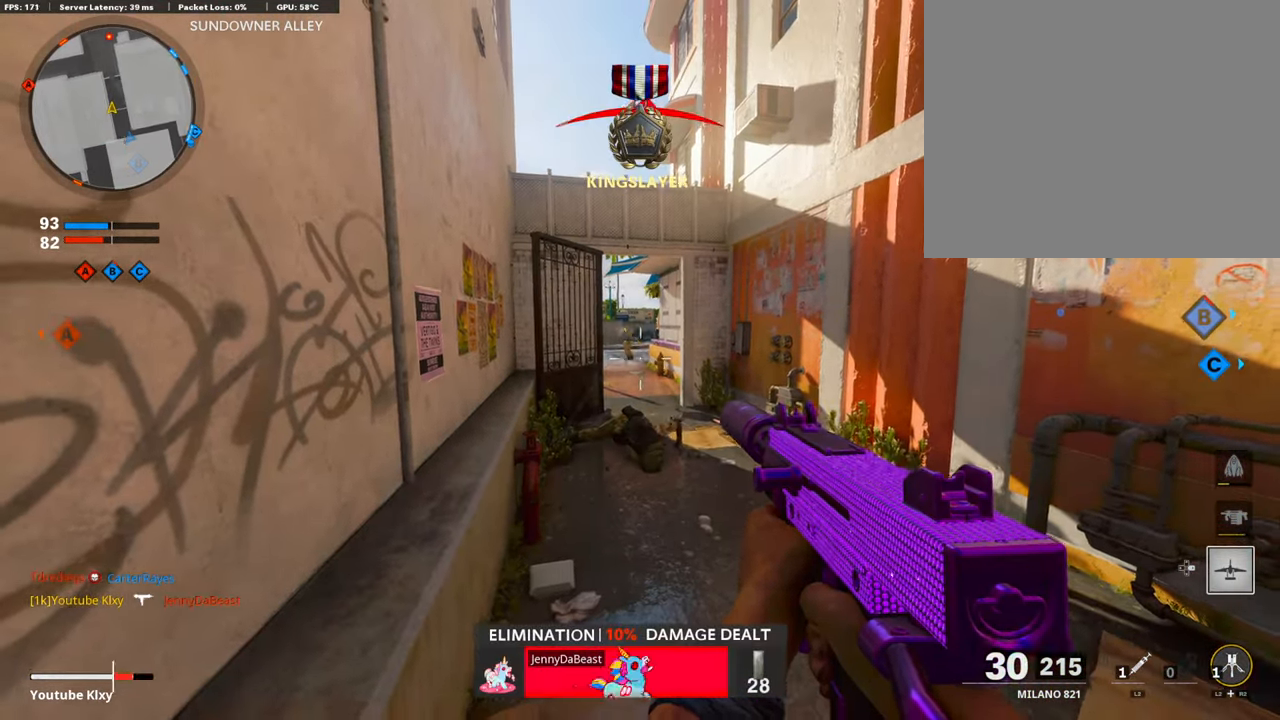
Gameplay with a controller (PlayStation layout); each line is a JSON object with the inputs held at the frame after it. "events" lists button and stick changes between this image and that frame as [ms after this image, input, new state], when the widget could be followed in between.
{"buttons": ["L1", "R1"], "left_stick": "right", "right_stick": "center", "events": [[33, "left_stick", "center"], [50, "L1", "down"], [50, "right_stick", "up-left"], [101, "R1", "down"], [101, "left_stick", "right"], [185, "right_stick", "up-right"], [235, "right_stick", "center"], [302, "CROSS", "down"], [437, "CROSS", "up"], [437, "right_stick", "down"], [488, "right_stick", "center"]]}
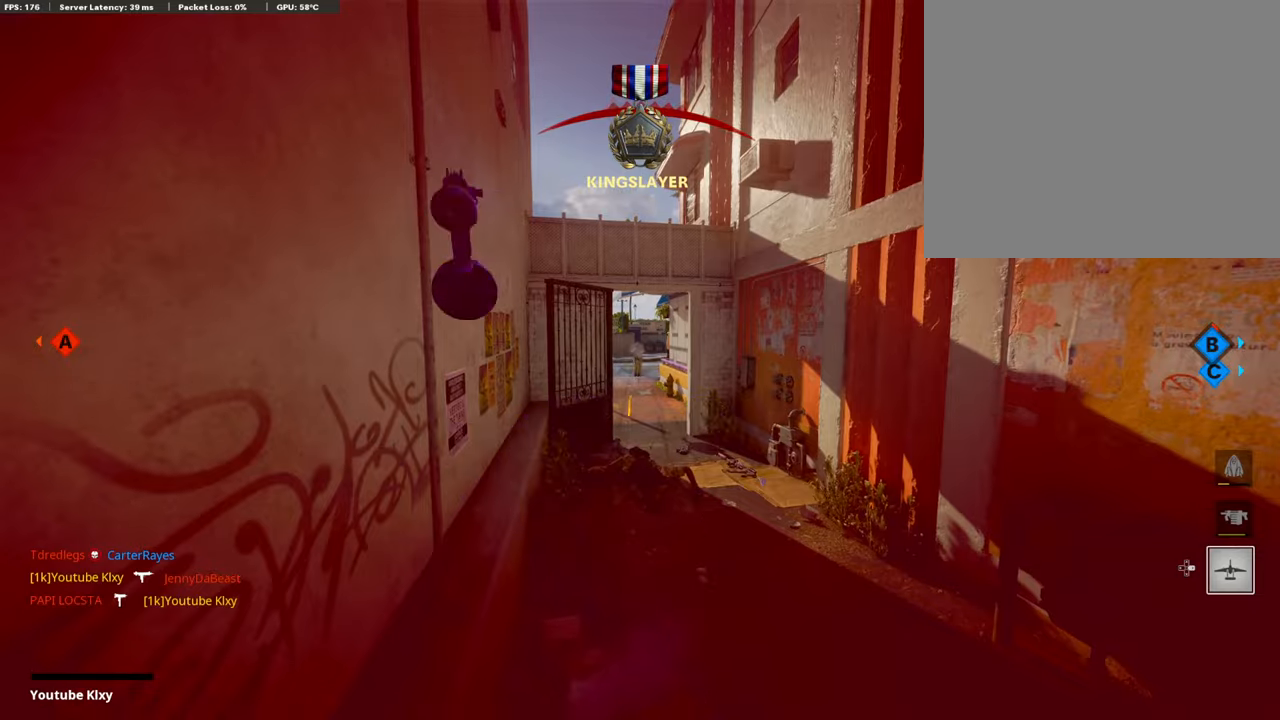
{"buttons": ["CROSS", "SQUARE"], "left_stick": "center", "right_stick": "center", "events": [[51, "L1", "up"], [51, "R1", "up"], [84, "left_stick", "center"], [168, "CROSS", "down"], [353, "CROSS", "up"], [454, "CROSS", "down"], [454, "SQUARE", "down"]]}
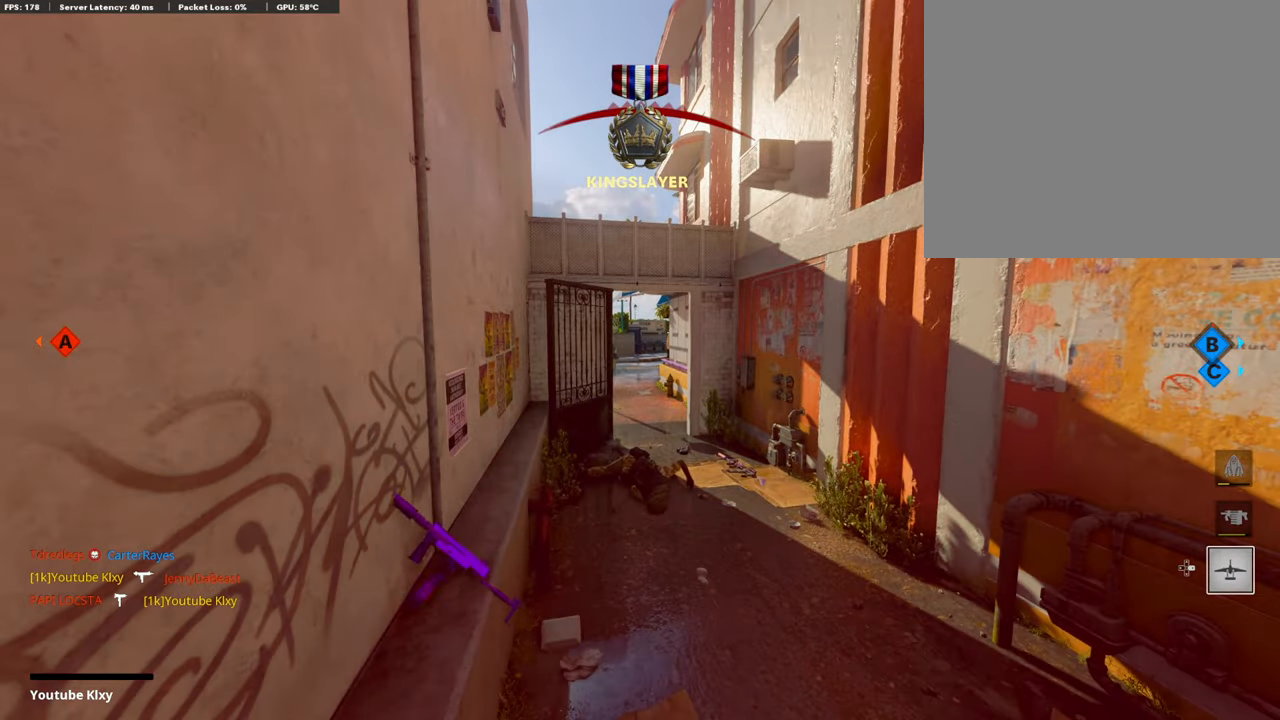
{"buttons": [], "left_stick": "center", "right_stick": "center", "events": [[101, "CROSS", "up"], [151, "SQUARE", "up"]]}
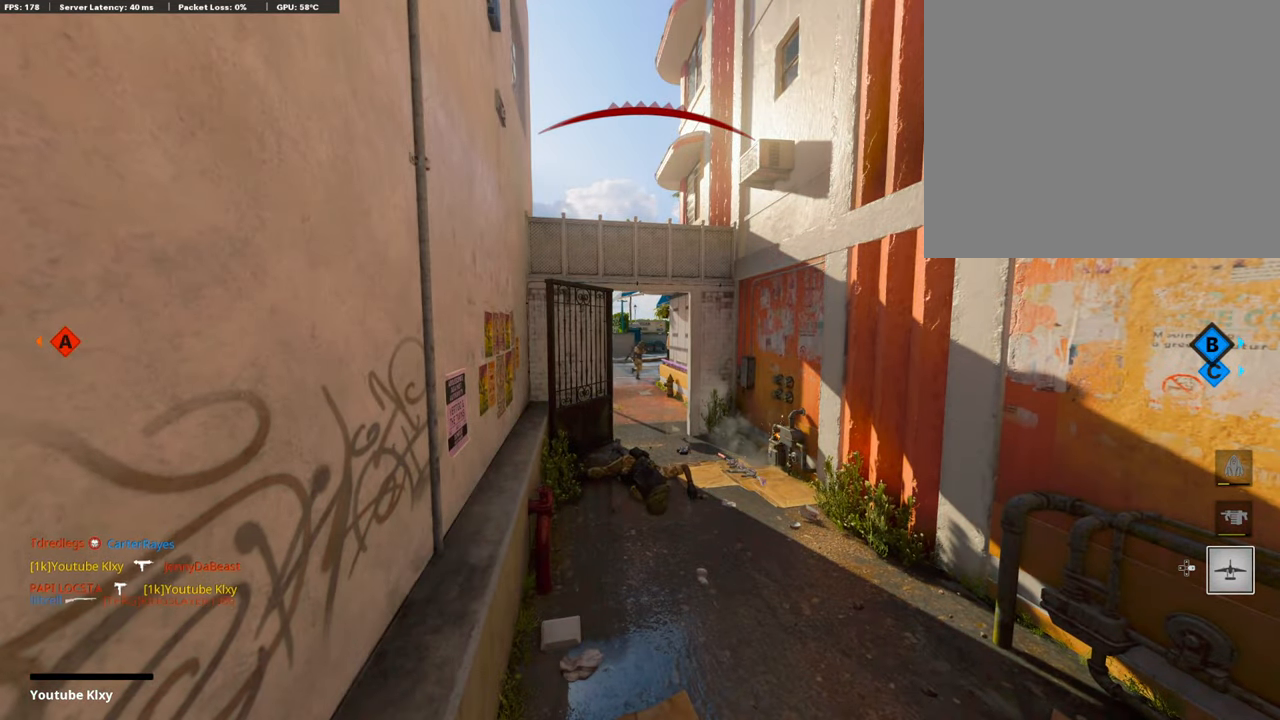
{"buttons": [], "left_stick": "center", "right_stick": "center", "events": []}
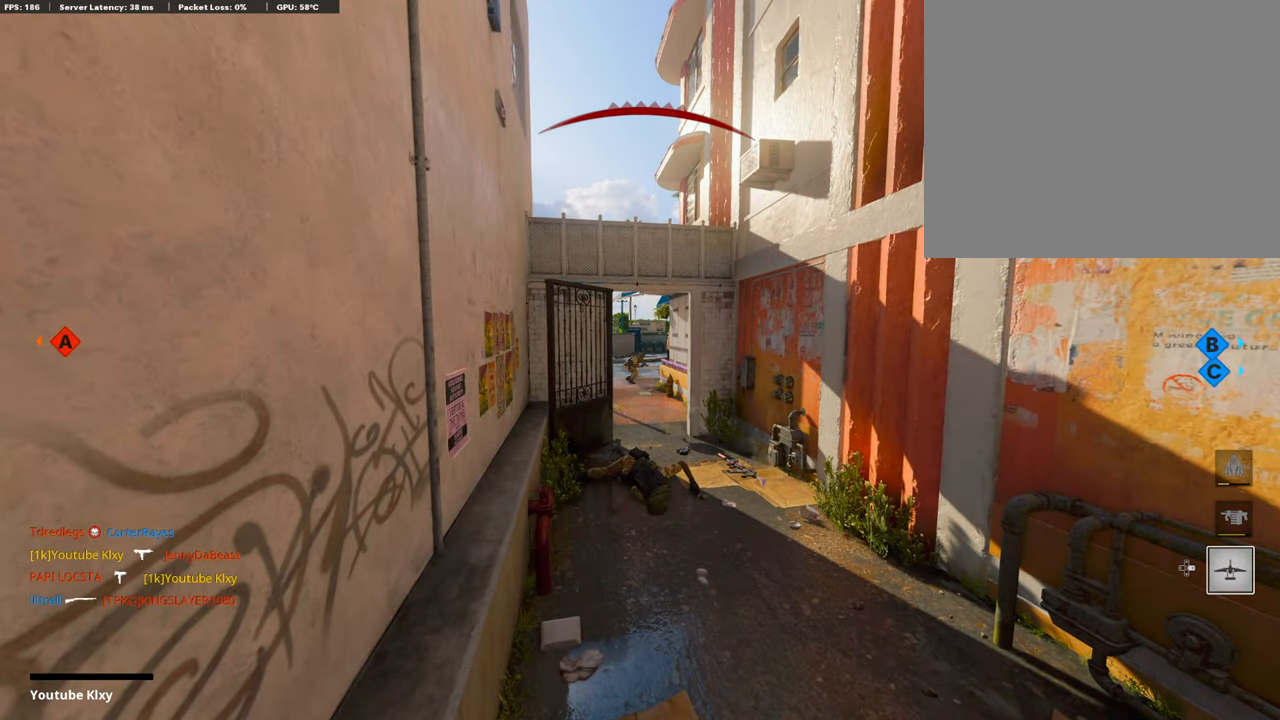
{"buttons": [], "left_stick": "center", "right_stick": "center", "events": []}
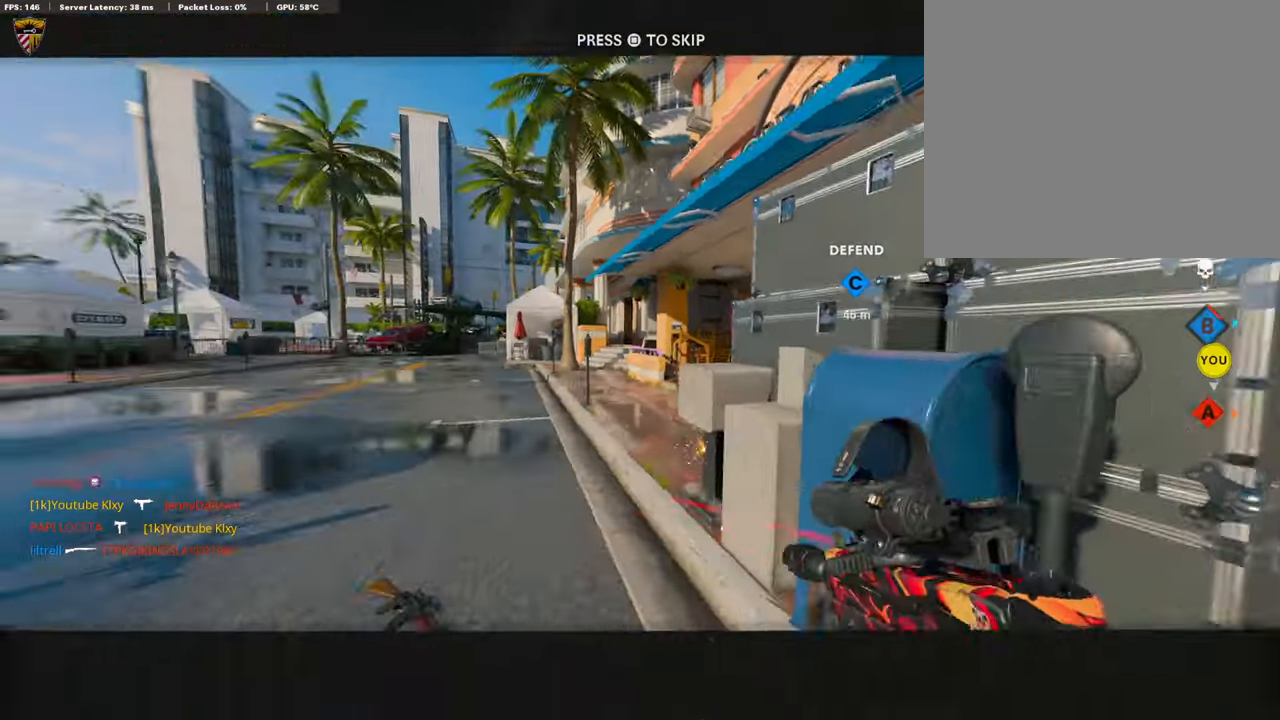
{"buttons": [], "left_stick": "center", "right_stick": "center", "events": []}
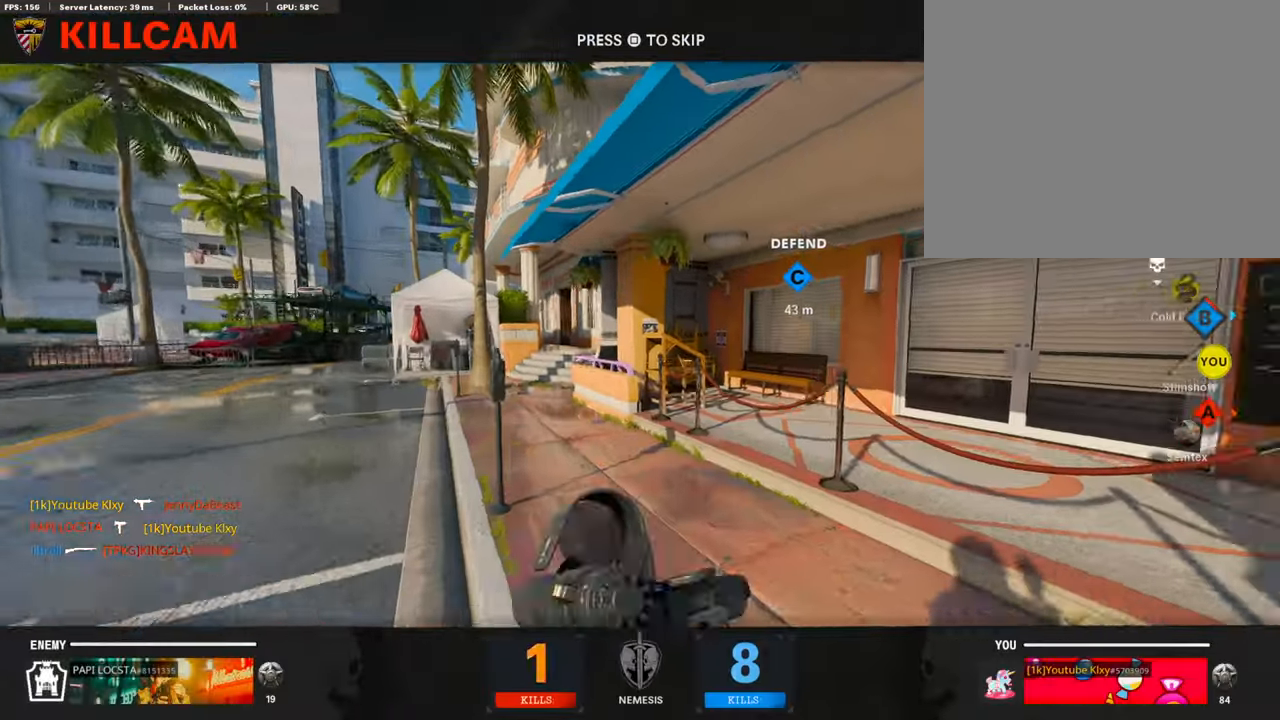
{"buttons": ["CROSS", "SQUARE"], "left_stick": "center", "right_stick": "center", "events": [[387, "CROSS", "down"], [387, "SQUARE", "down"]]}
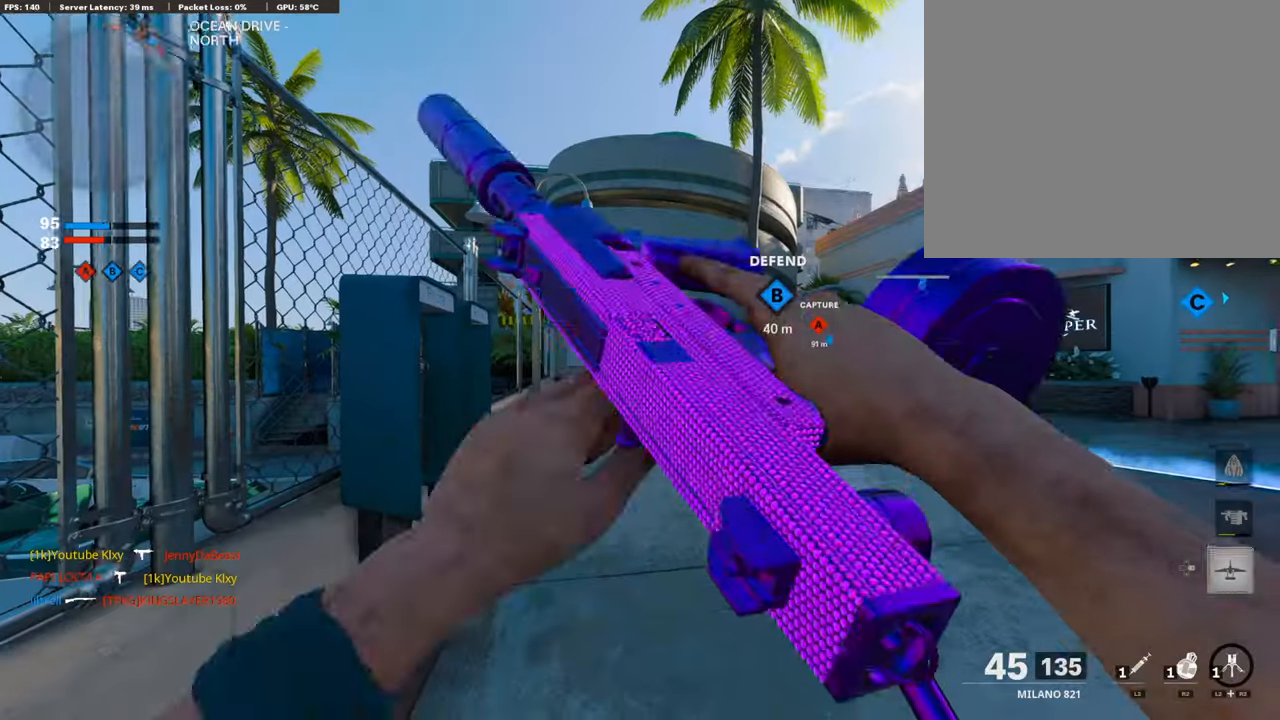
{"buttons": ["L3"], "left_stick": "up", "right_stick": "center", "events": [[34, "SQUARE", "up"], [68, "CROSS", "up"], [185, "TRIANGLE", "down"], [219, "left_stick", "up"], [286, "TRIANGLE", "up"], [337, "TRIANGLE", "down"], [404, "L3", "down"], [404, "TRIANGLE", "up"]]}
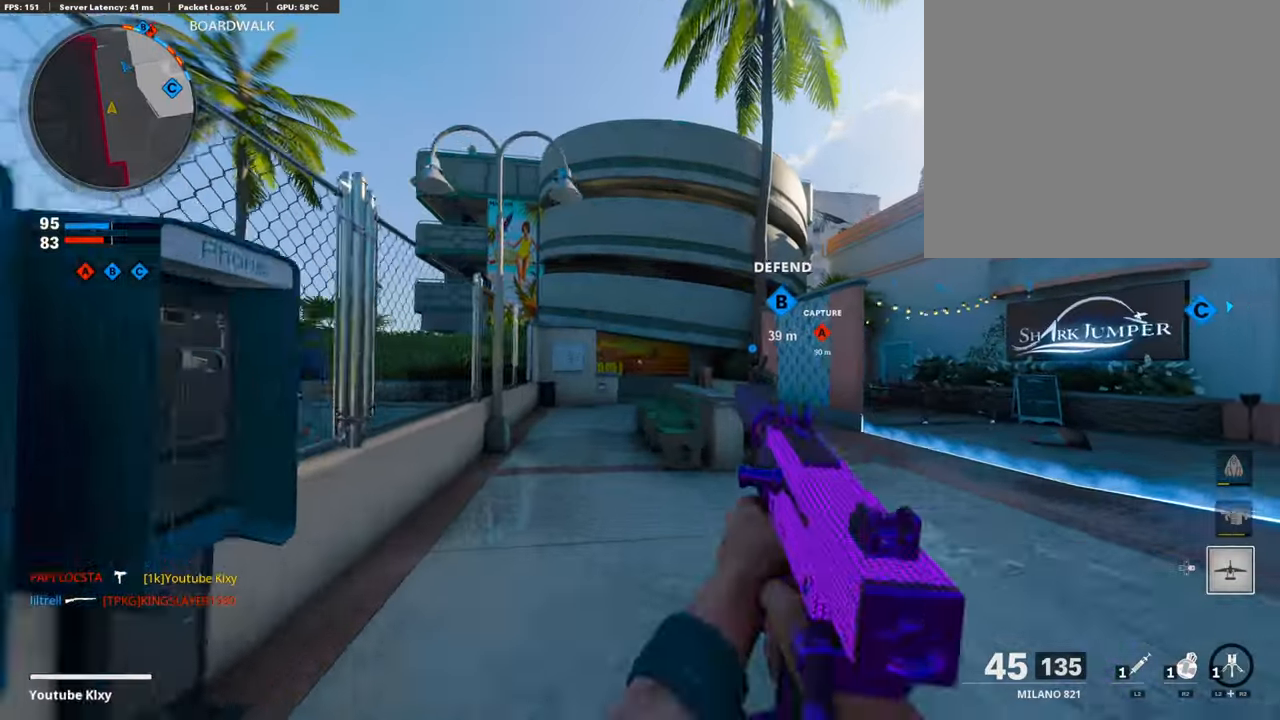
{"buttons": [], "left_stick": "up", "right_stick": "center", "events": [[67, "L3", "up"]]}
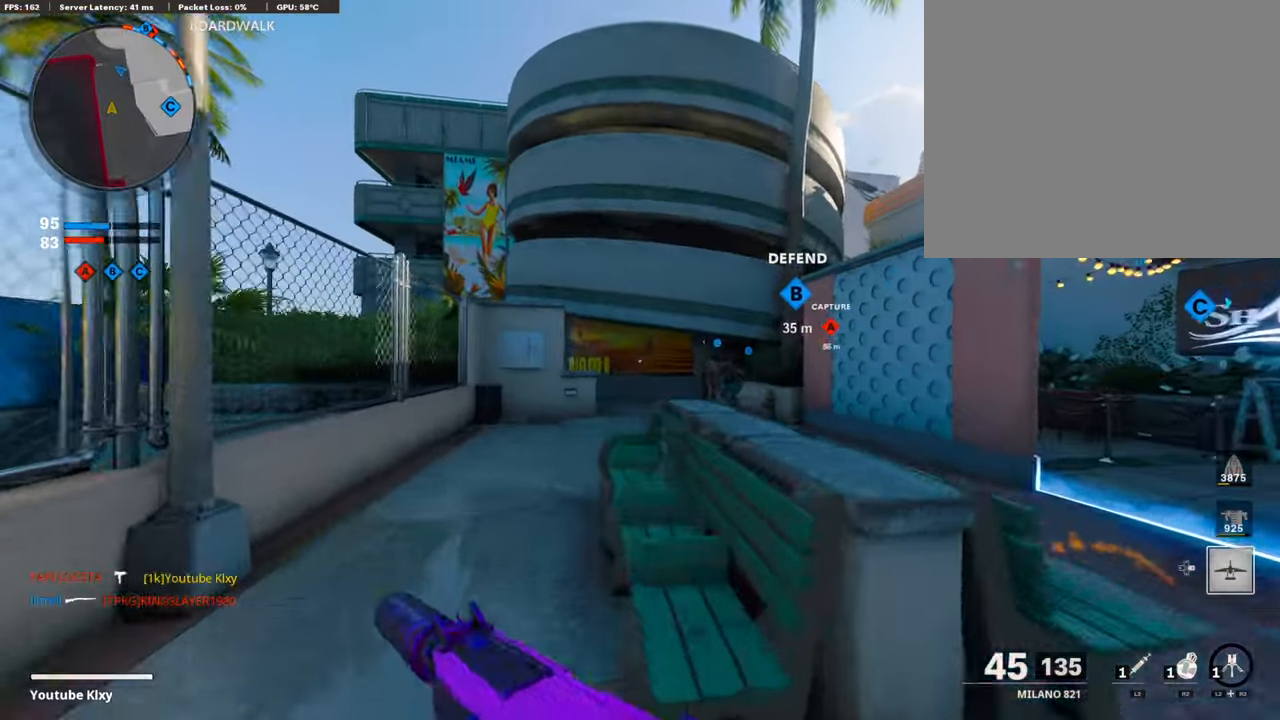
{"buttons": [], "left_stick": "up", "right_stick": "center", "events": [[286, "TRIANGLE", "down"], [370, "TRIANGLE", "up"], [421, "TRIANGLE", "down"], [505, "TRIANGLE", "up"]]}
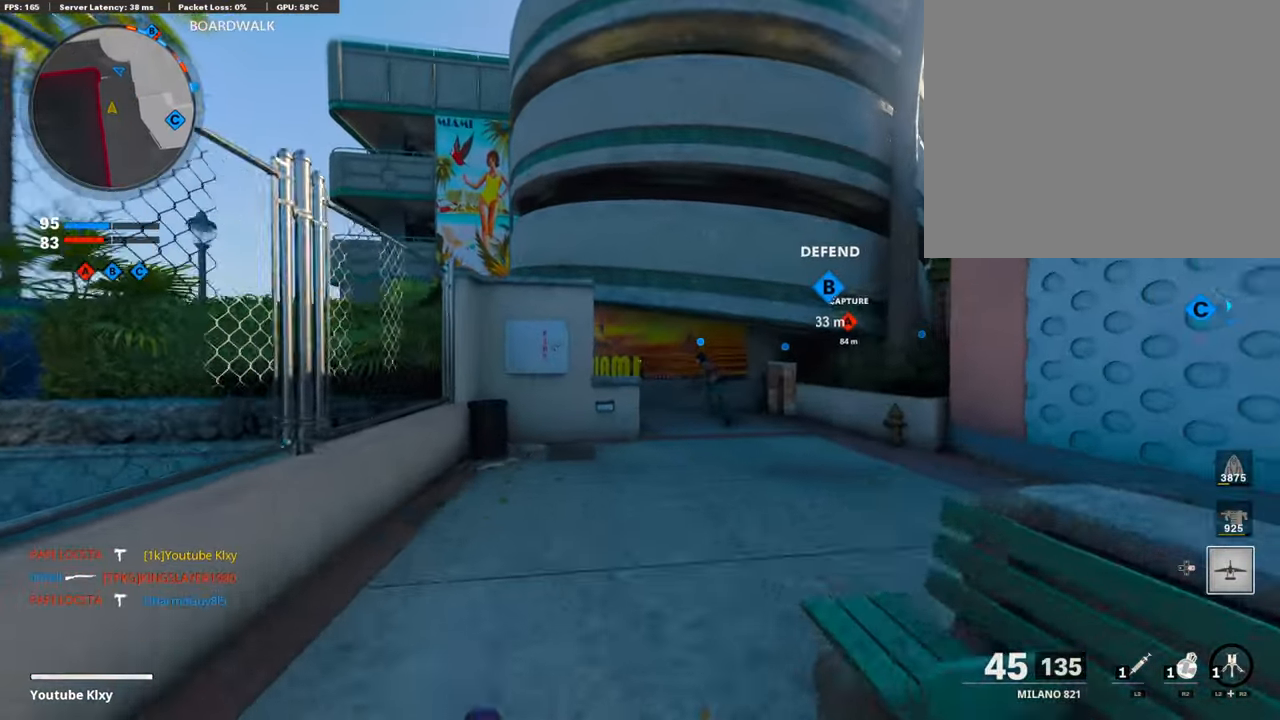
{"buttons": ["R3"], "left_stick": "up", "right_stick": "center", "events": [[370, "R3", "down"]]}
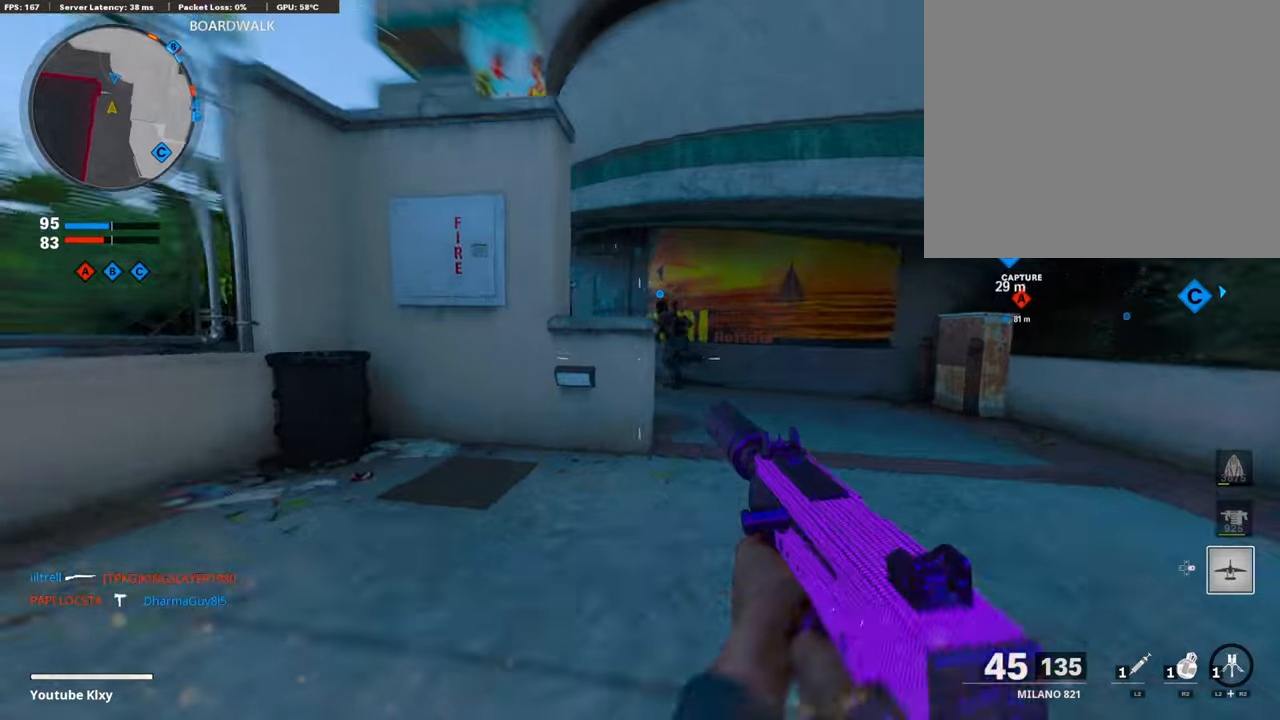
{"buttons": ["L3"], "left_stick": "up", "right_stick": "center", "events": [[16, "R3", "up"], [33, "right_stick", "left"], [168, "R3", "down"], [168, "right_stick", "center"], [235, "R3", "up"], [235, "TOUCHPAD", "down"], [370, "TOUCHPAD", "up"], [370, "right_stick", "left"], [437, "L3", "down"], [487, "right_stick", "center"]]}
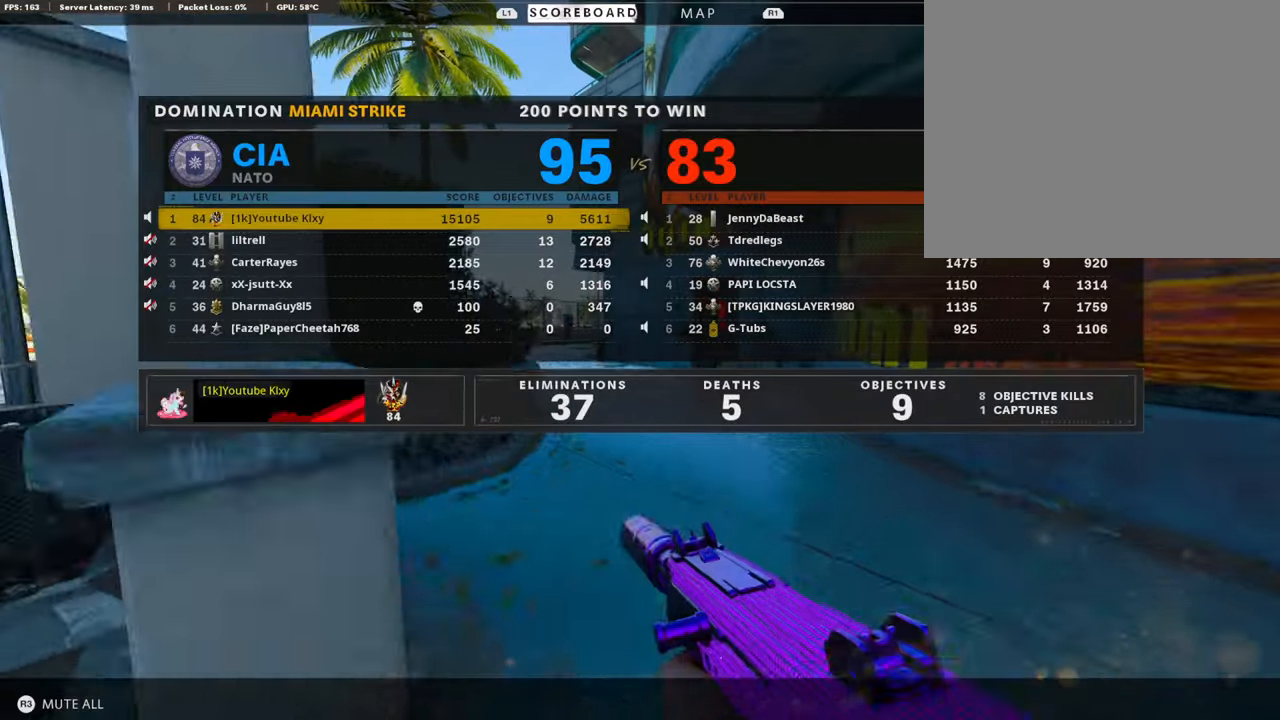
{"buttons": [], "left_stick": "up", "right_stick": "center", "events": [[168, "L3", "up"], [219, "right_stick", "right"], [252, "TOUCHPAD", "down"], [353, "right_stick", "center"], [370, "CROSS", "down"], [370, "TOUCHPAD", "up"], [488, "CROSS", "up"]]}
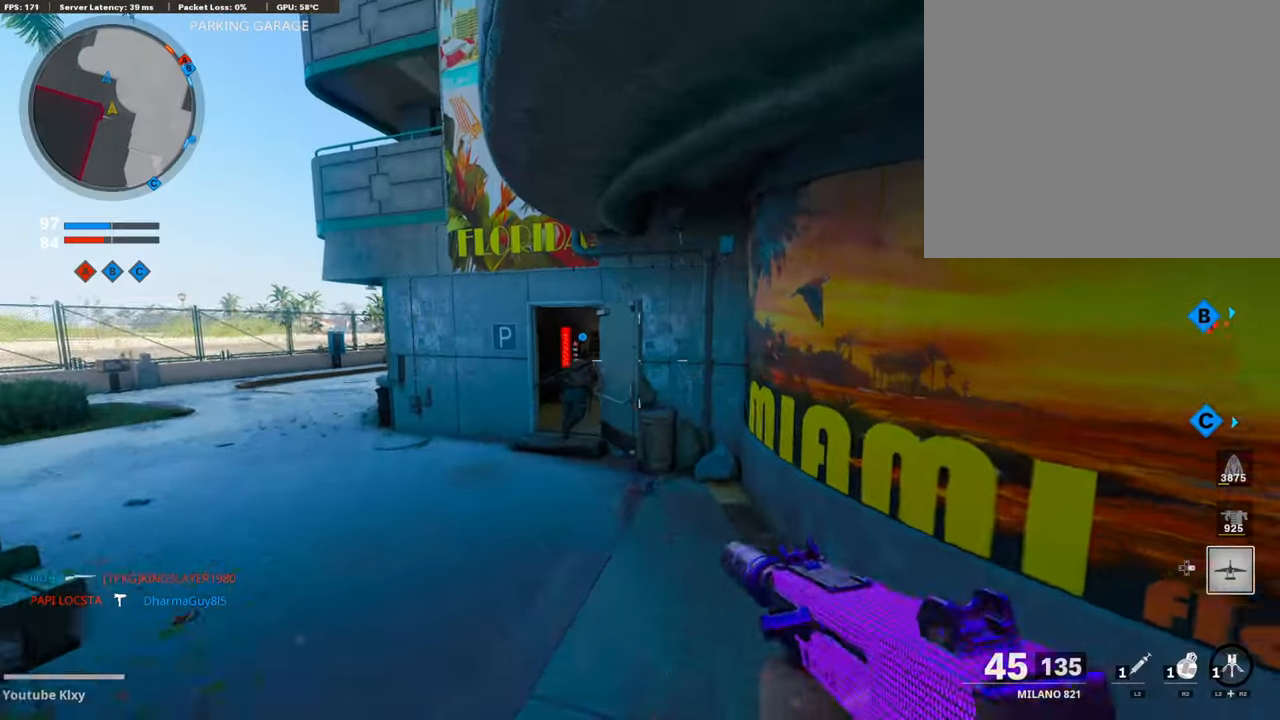
{"buttons": ["L3"], "left_stick": "up", "right_stick": "center", "events": [[50, "TRIANGLE", "down"], [67, "left_stick", "center"], [134, "TRIANGLE", "up"], [168, "TRIANGLE", "down"], [235, "left_stick", "up"], [269, "TRIANGLE", "up"], [420, "L3", "down"]]}
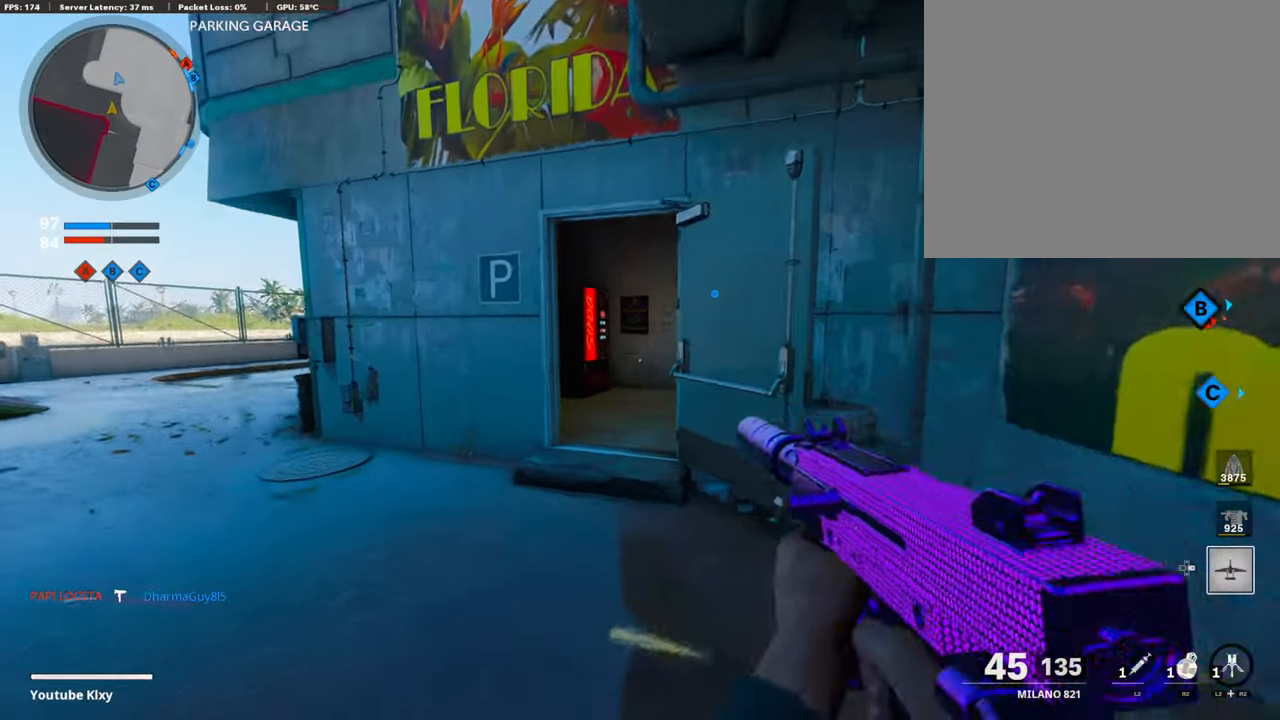
{"buttons": [], "left_stick": "up", "right_stick": "right", "events": [[101, "L3", "up"], [471, "right_stick", "right"]]}
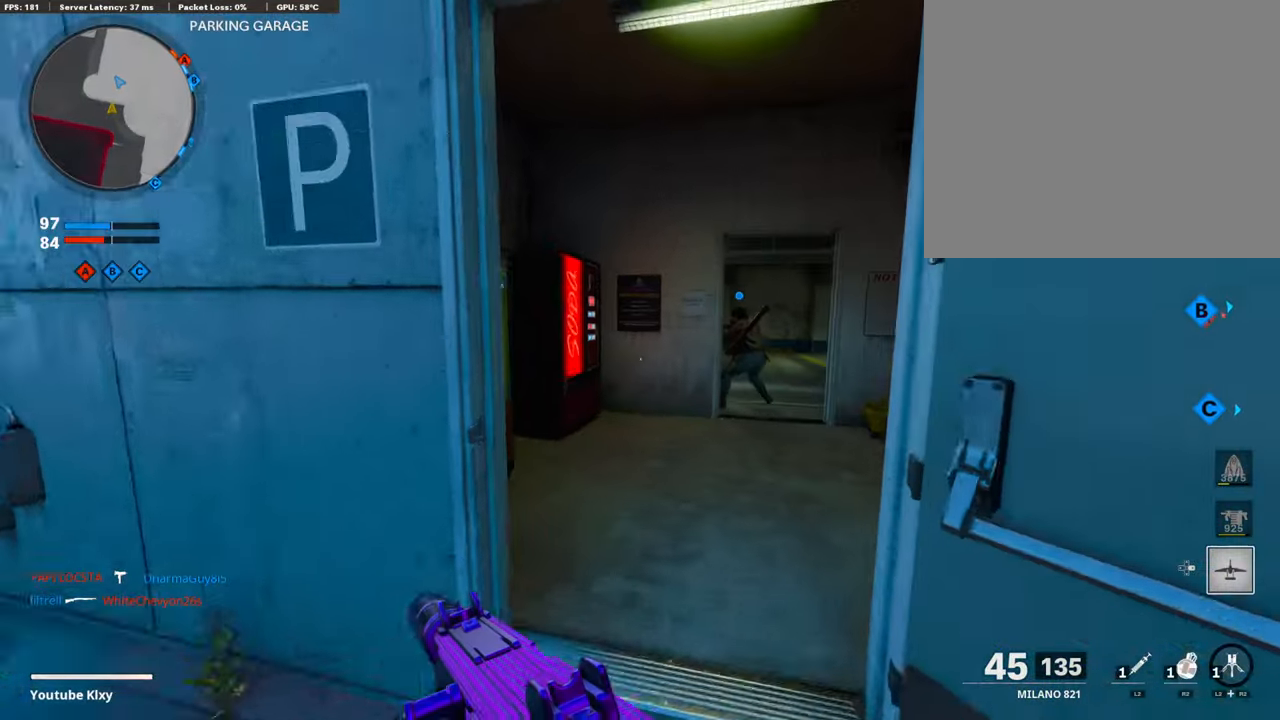
{"buttons": [], "left_stick": "up", "right_stick": "center", "events": [[101, "right_stick", "center"], [201, "TRIANGLE", "down"], [235, "TRIANGLE", "up"], [302, "TRIANGLE", "down"], [386, "TRIANGLE", "up"]]}
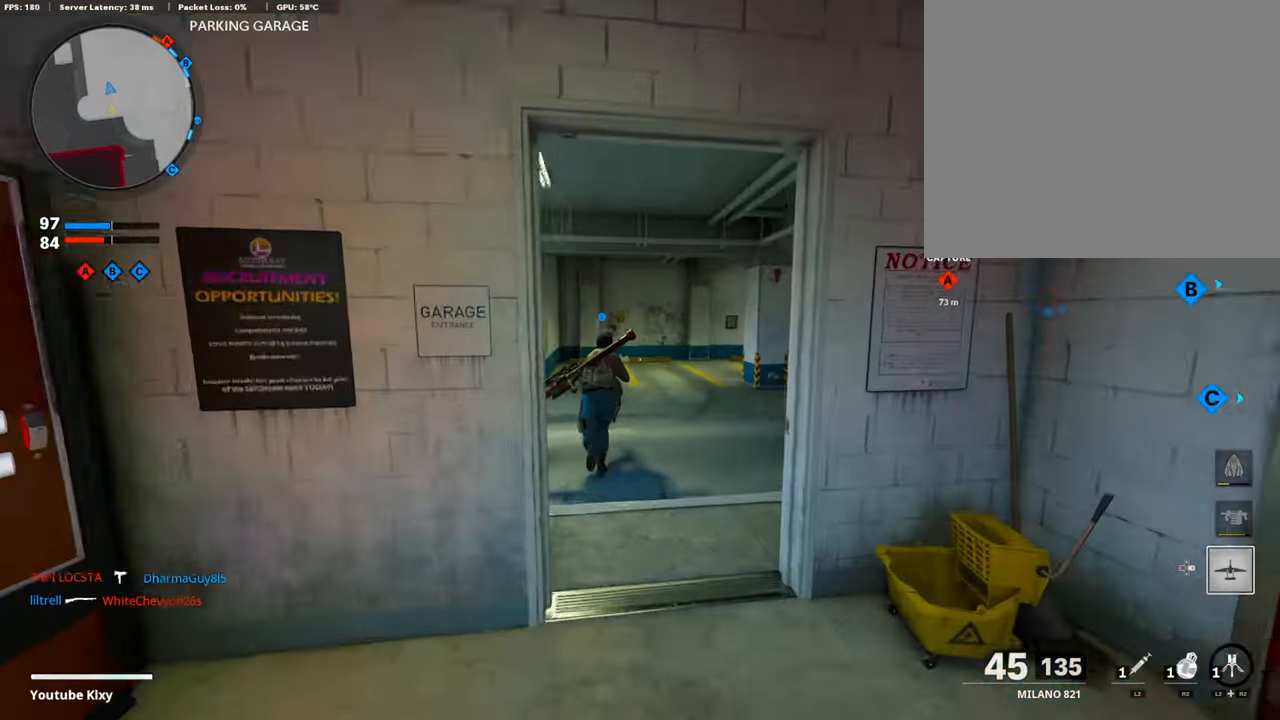
{"buttons": [], "left_stick": "up", "right_stick": "center", "events": [[101, "right_stick", "right"], [353, "right_stick", "center"]]}
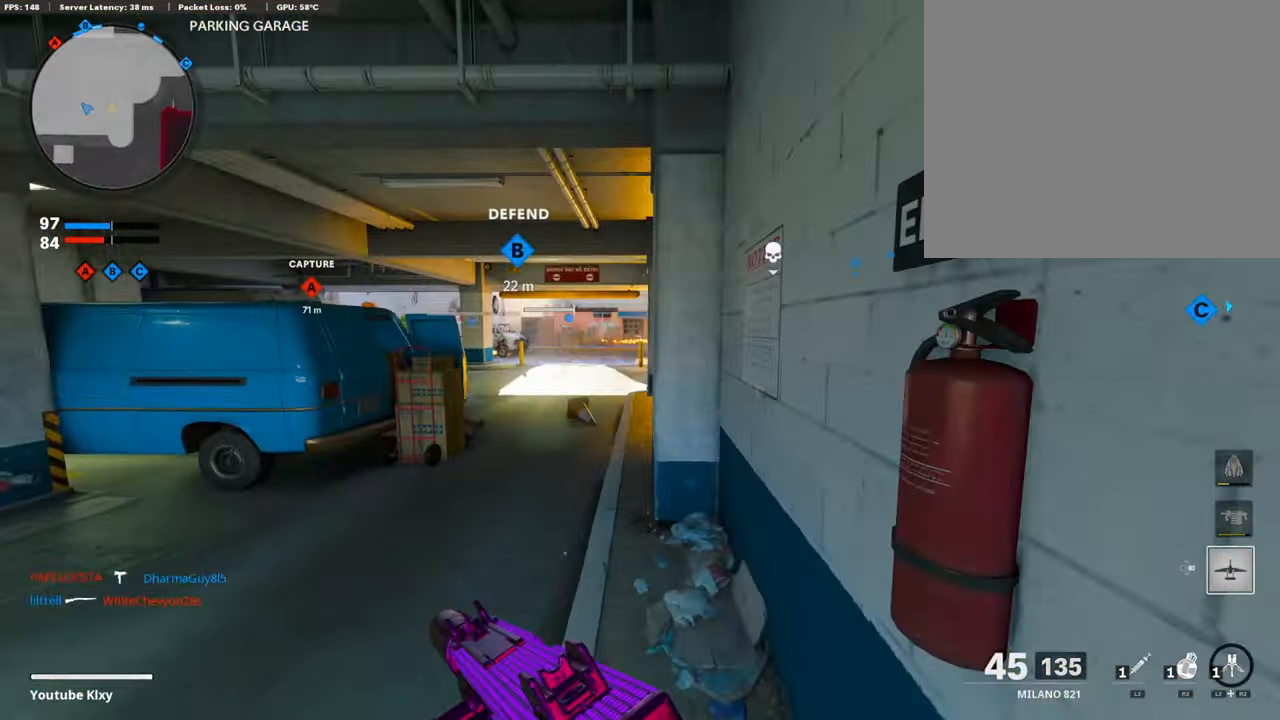
{"buttons": [], "left_stick": "up-right", "right_stick": "center", "events": [[50, "right_stick", "left"], [168, "right_stick", "center"], [269, "right_stick", "left"], [386, "R3", "down"], [386, "left_stick", "up-right"], [386, "right_stick", "center"], [504, "R3", "up"]]}
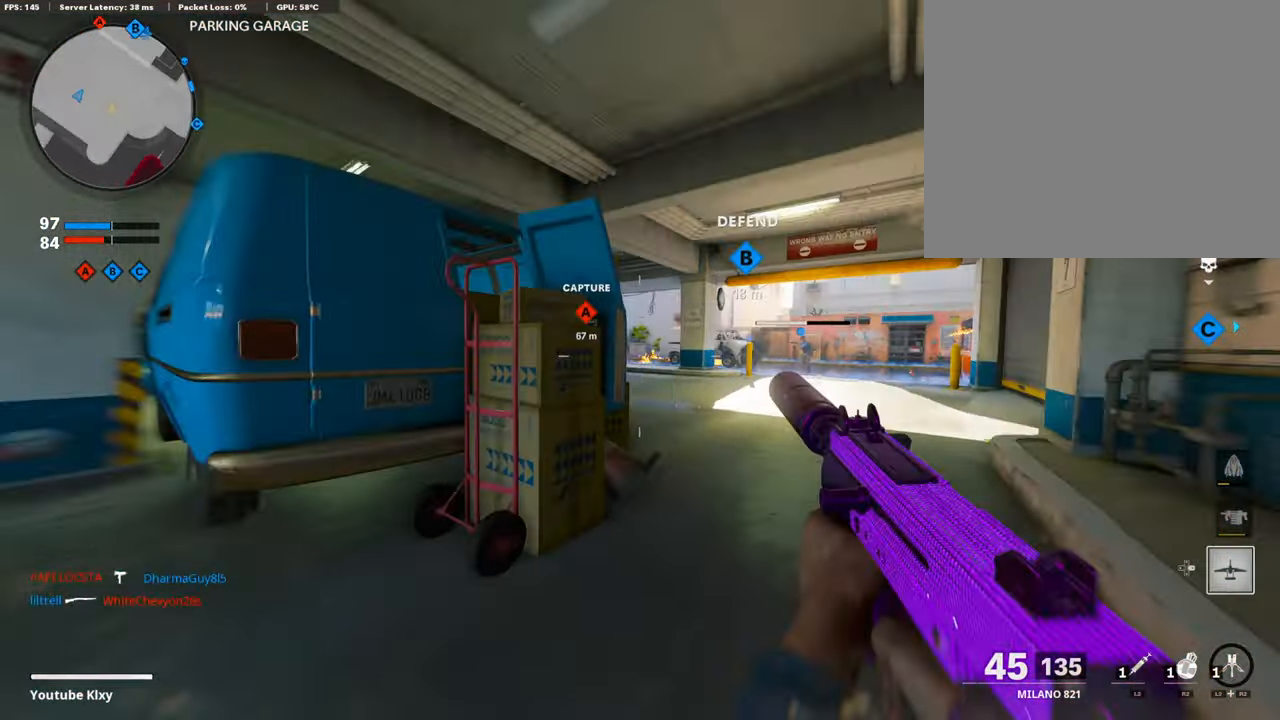
{"buttons": ["L3"], "left_stick": "up", "right_stick": "center", "events": [[84, "L3", "down"], [84, "R3", "down"], [168, "left_stick", "up"], [202, "R3", "up"]]}
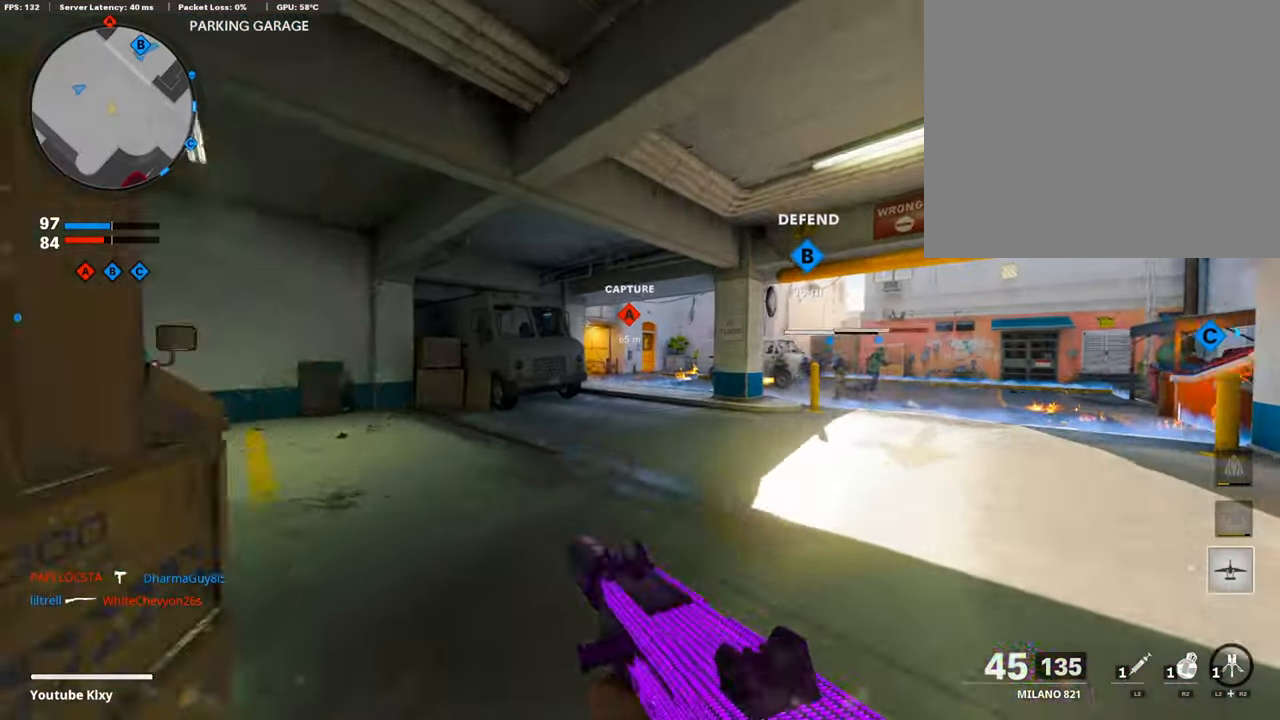
{"buttons": [], "left_stick": "up", "right_stick": "center", "events": [[67, "L3", "up"], [67, "R2", "down"], [336, "R2", "up"]]}
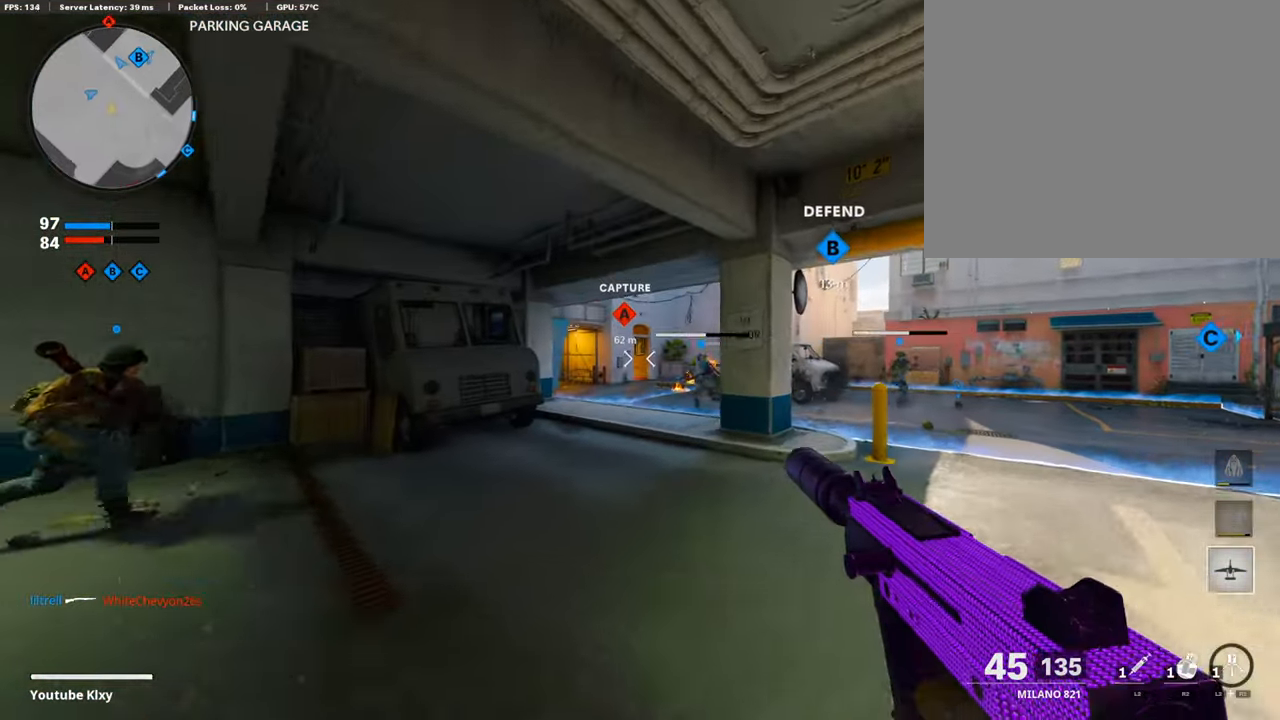
{"buttons": [], "left_stick": "up", "right_stick": "center", "events": []}
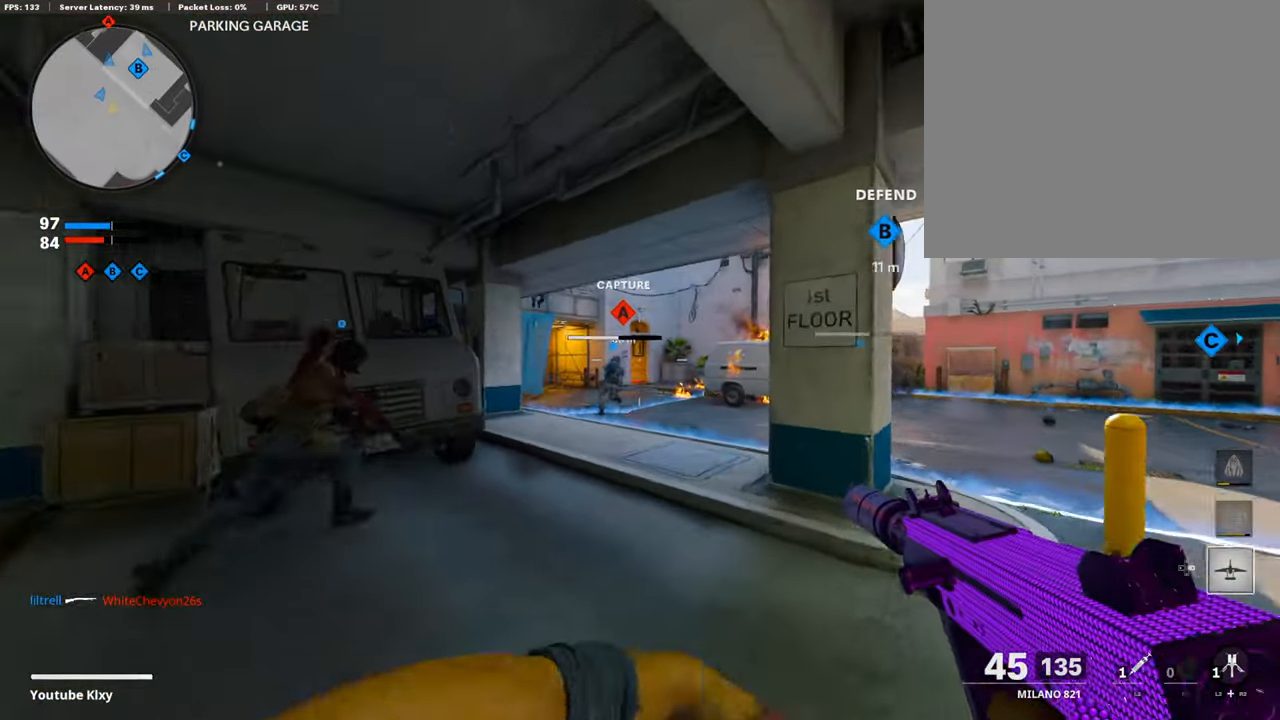
{"buttons": ["L1"], "left_stick": "up-left", "right_stick": "down-left", "events": [[202, "L3", "down"], [319, "L3", "up"], [386, "right_stick", "down-left"], [420, "L1", "down"], [504, "left_stick", "up-left"]]}
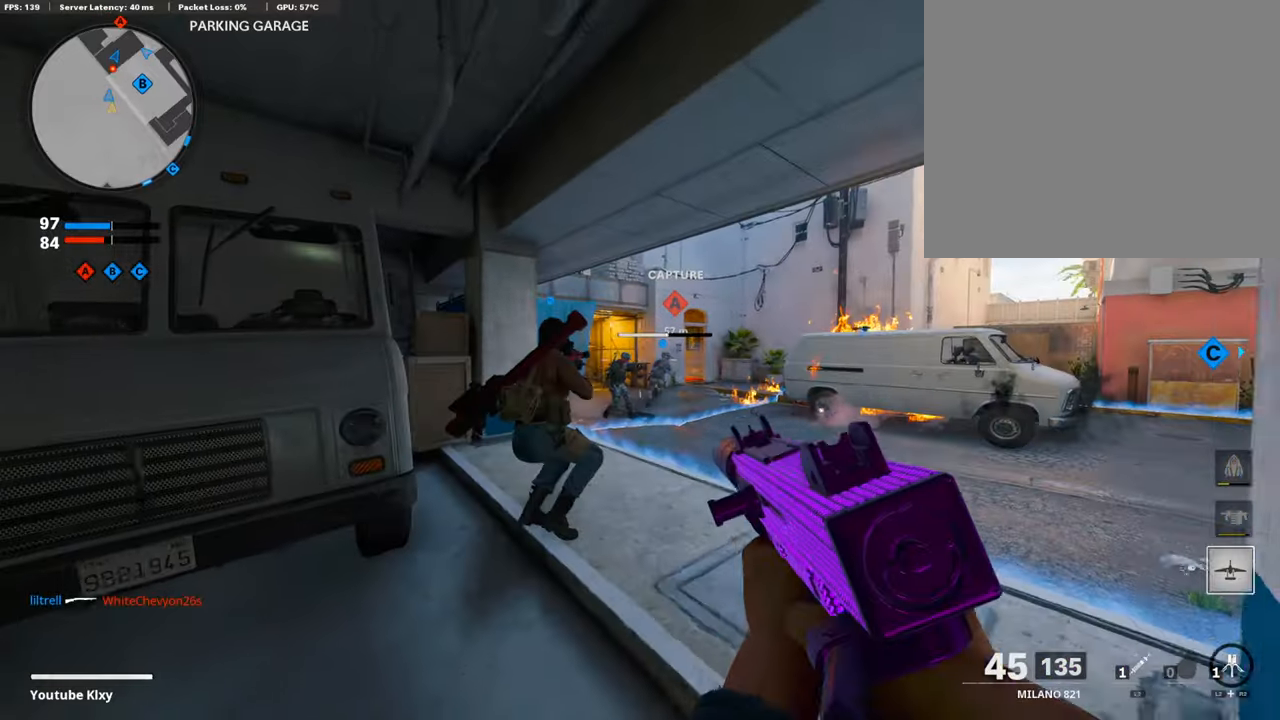
{"buttons": ["L1", "R1"], "left_stick": "up-right", "right_stick": "down-left", "events": [[51, "R1", "down"], [84, "right_stick", "down-right"], [152, "left_stick", "up-right"], [219, "right_stick", "down-left"], [286, "left_stick", "right"], [387, "right_stick", "center"], [437, "left_stick", "up-right"], [454, "right_stick", "down-left"]]}
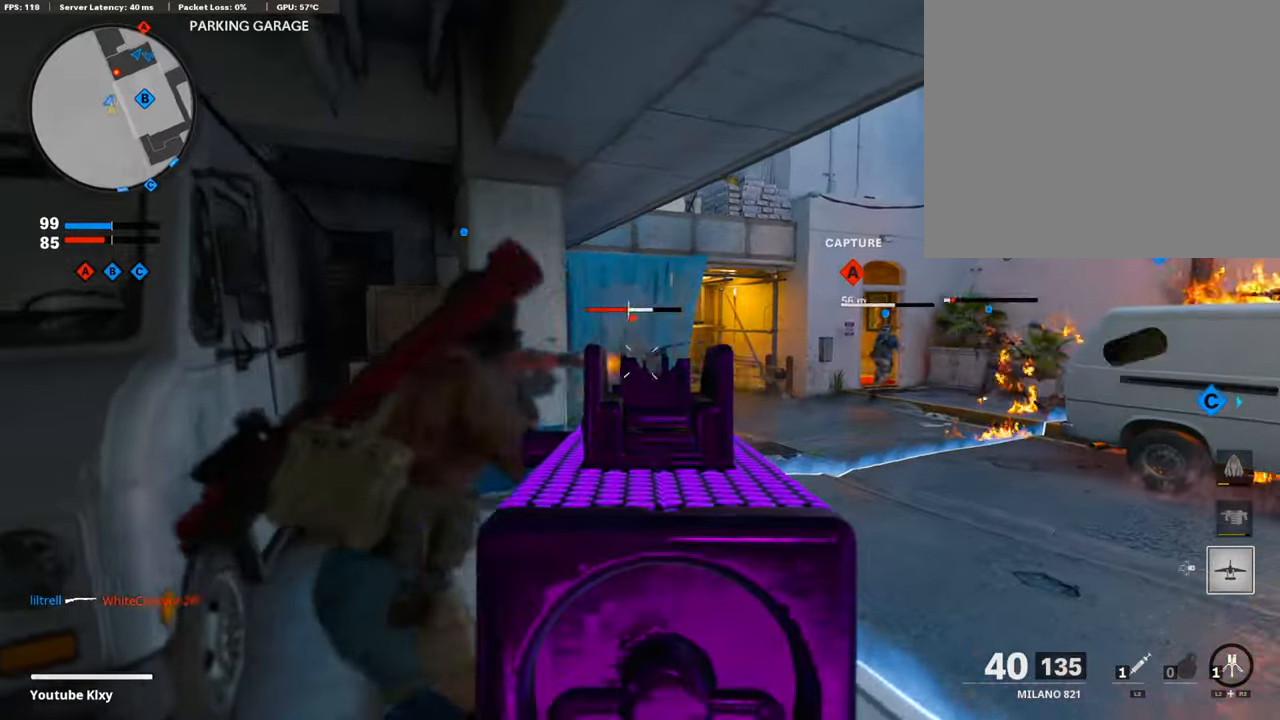
{"buttons": ["L3"], "left_stick": "up", "right_stick": "right", "events": [[101, "right_stick", "left"], [218, "right_stick", "center"], [336, "L1", "up"], [370, "R1", "up"], [387, "right_stick", "right"], [420, "L3", "down"], [454, "left_stick", "up"]]}
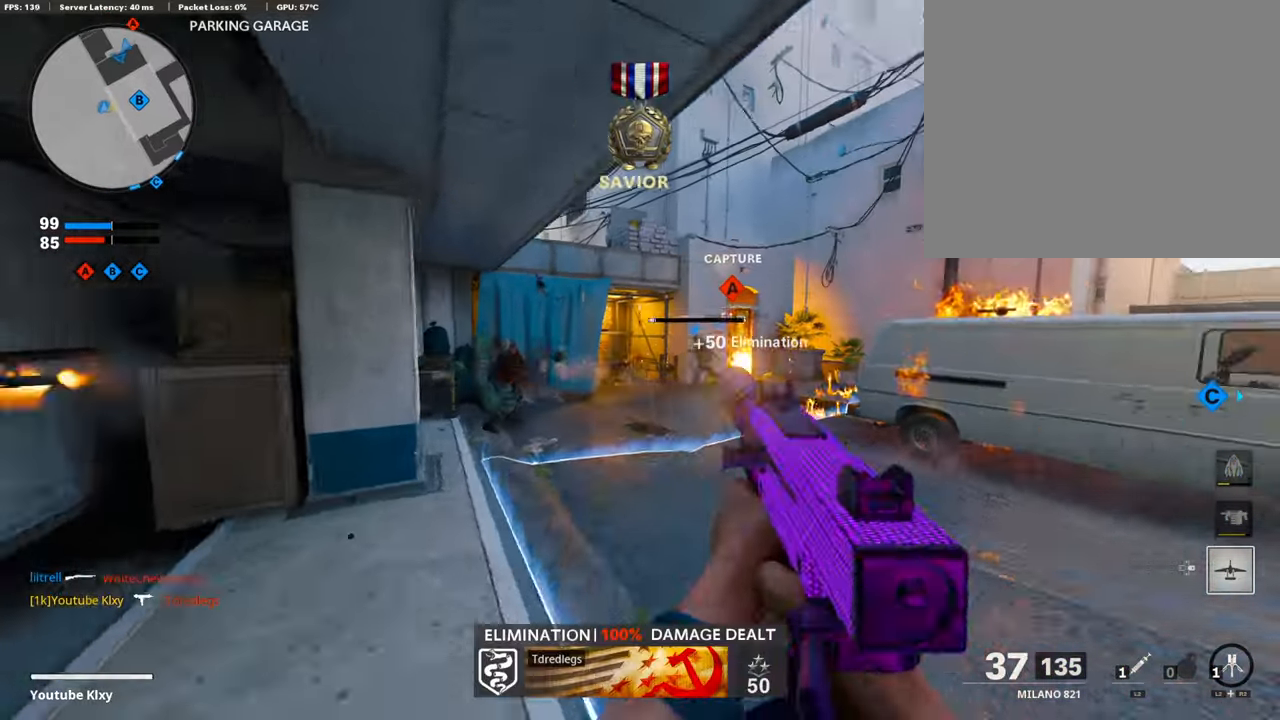
{"buttons": [], "left_stick": "up", "right_stick": "center", "events": [[34, "right_stick", "center"], [135, "L3", "up"]]}
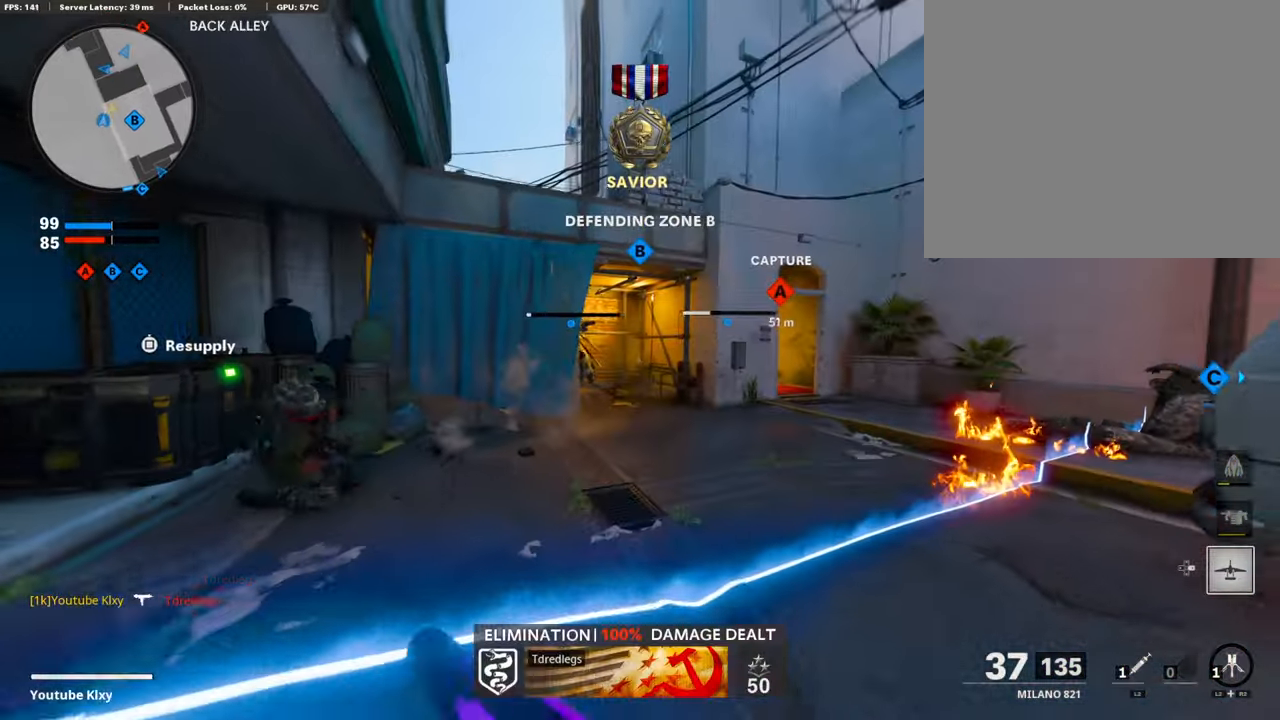
{"buttons": [], "left_stick": "up", "right_stick": "left", "events": [[319, "right_stick", "left"]]}
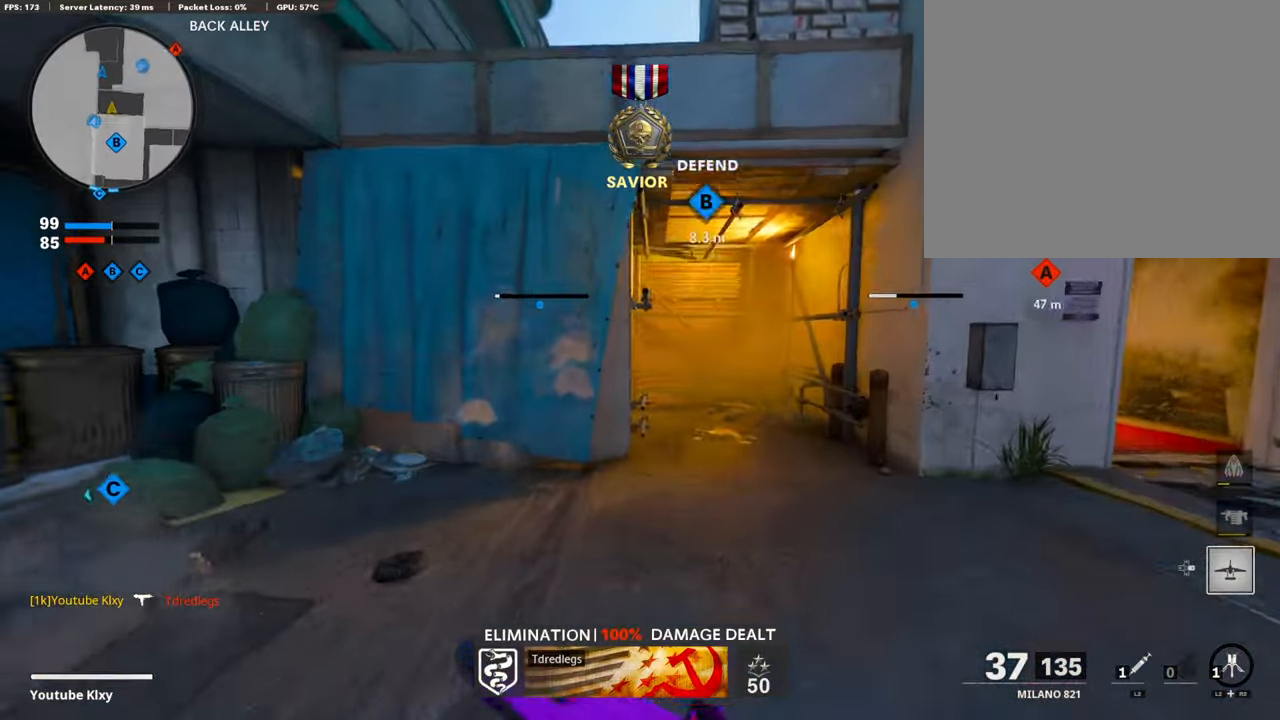
{"buttons": ["L3", "R3"], "left_stick": "up", "right_stick": "left", "events": [[202, "right_stick", "center"], [219, "R3", "down"], [370, "R3", "up"], [370, "right_stick", "left"], [454, "L3", "down"], [471, "R3", "down"]]}
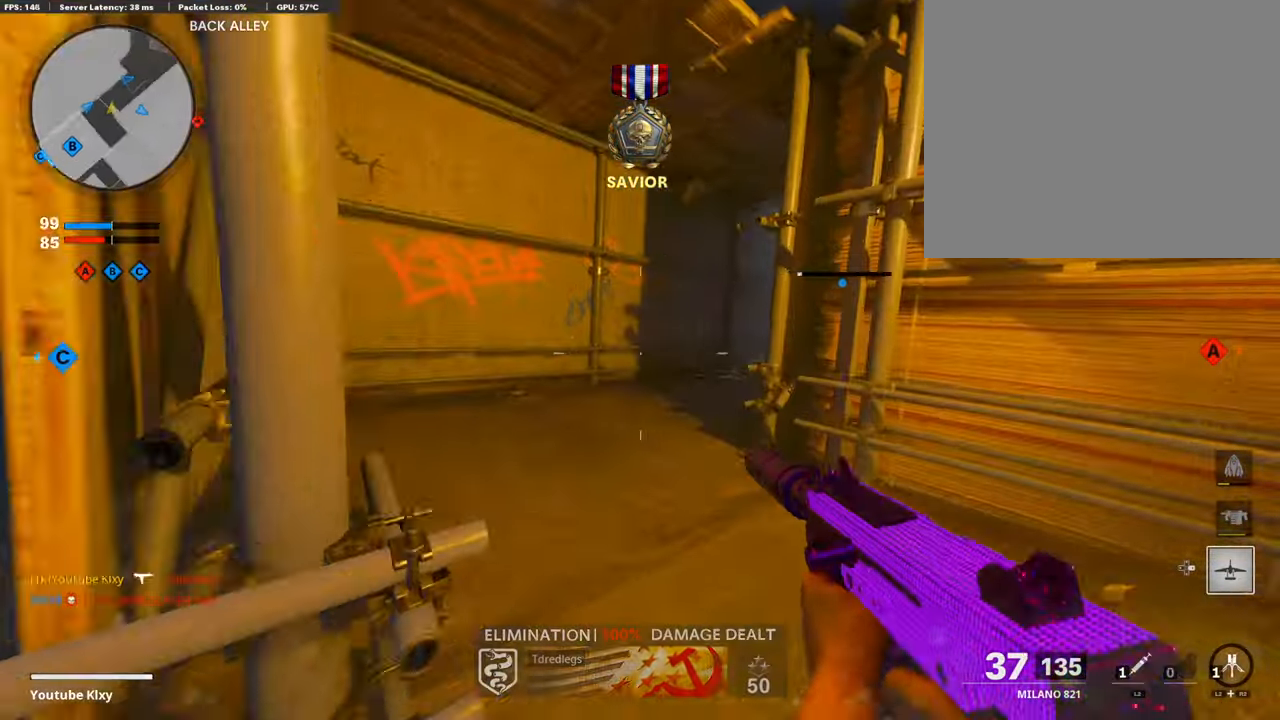
{"buttons": [], "left_stick": "up-left", "right_stick": "right", "events": [[50, "L3", "up"], [50, "R3", "up"], [101, "left_stick", "up-left"], [151, "right_stick", "center"], [202, "L3", "down"], [286, "right_stick", "right"], [420, "R3", "down"], [488, "L3", "up"], [488, "R3", "up"]]}
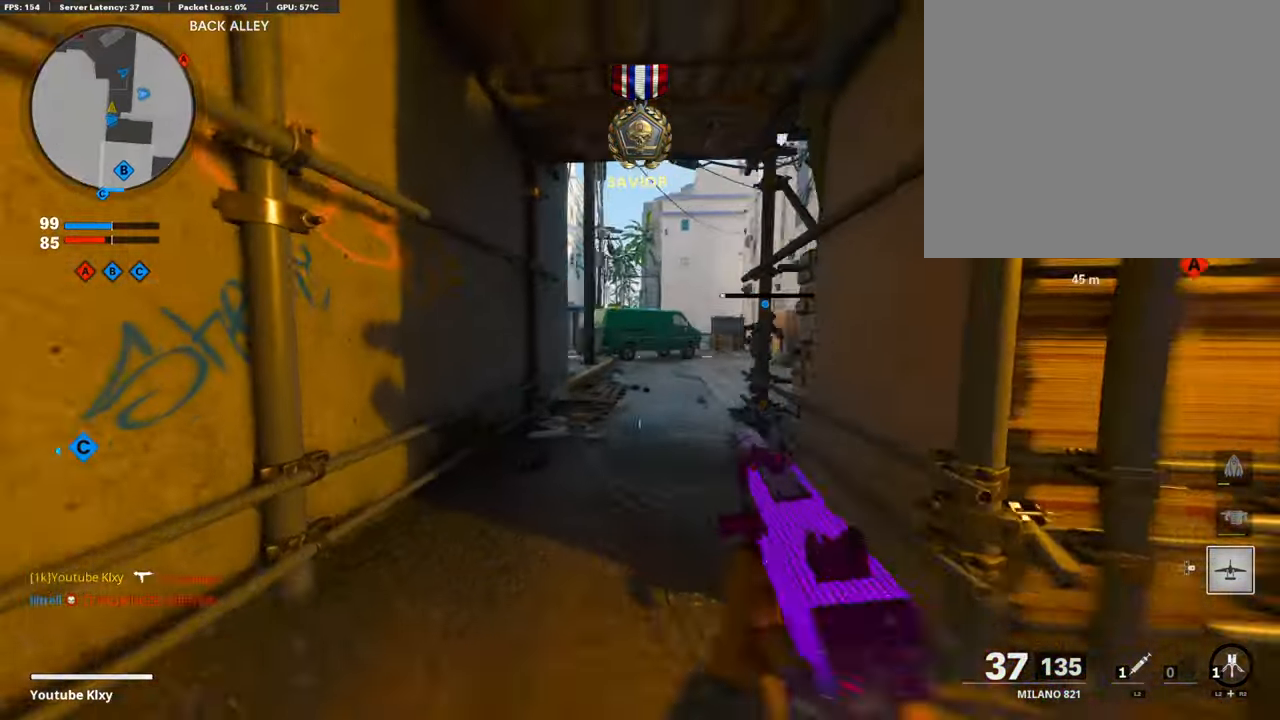
{"buttons": ["L3"], "left_stick": "up", "right_stick": "center", "events": [[84, "L1", "down"], [84, "R3", "down"], [84, "left_stick", "up"], [169, "R3", "up"], [185, "right_stick", "center"], [219, "left_stick", "up-right"], [353, "L1", "up"], [404, "L3", "down"], [404, "left_stick", "up"]]}
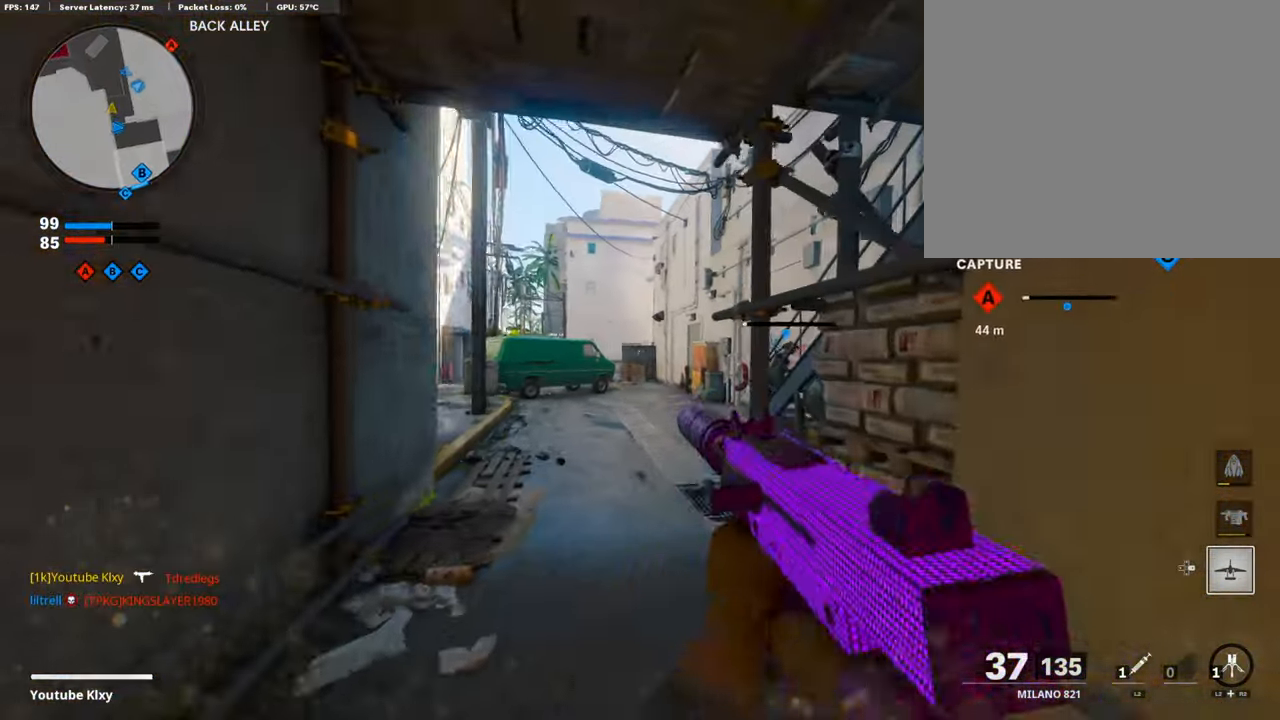
{"buttons": [], "left_stick": "up", "right_stick": "center", "events": [[151, "TRIANGLE", "down"], [168, "L3", "up"], [235, "TRIANGLE", "up"], [286, "TRIANGLE", "down"], [370, "TRIANGLE", "up"]]}
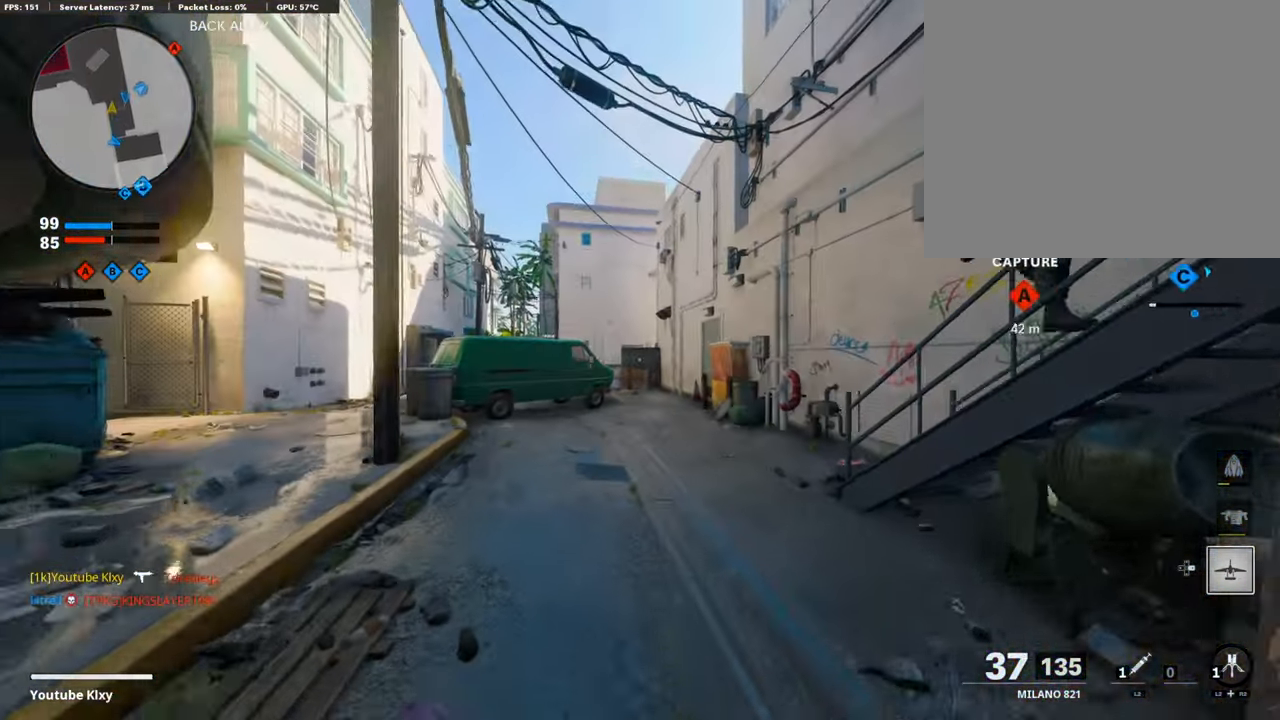
{"buttons": ["R3"], "left_stick": "up", "right_stick": "center", "events": [[68, "right_stick", "down"], [118, "right_stick", "center"], [219, "CROSS", "down"], [270, "CROSS", "up"], [454, "R3", "down"]]}